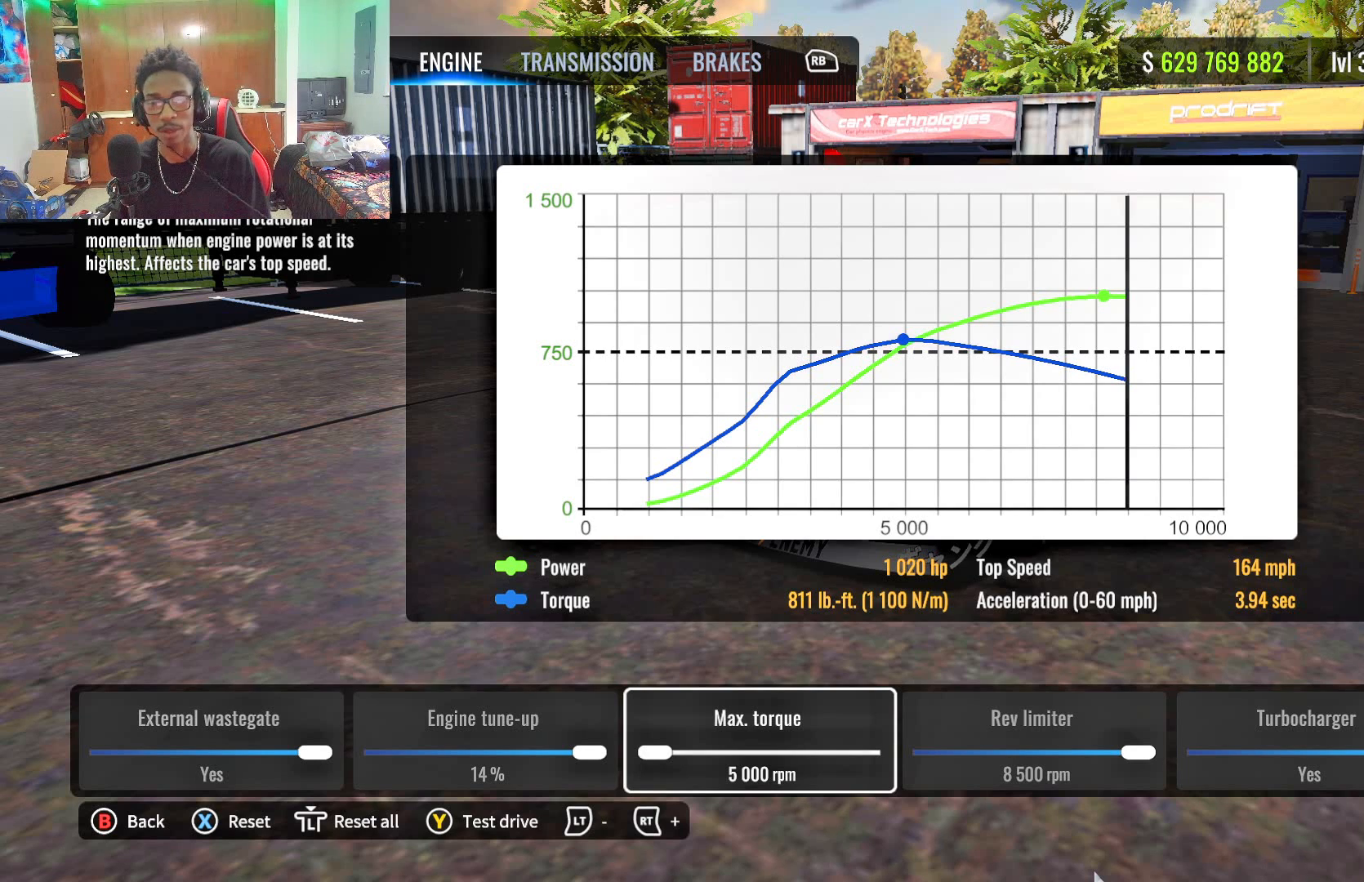
Gameplay with a controller (PlayStation layout); each line is a JSON object with the inputs held at the frame after it. "events" lists button and stick changes between this image and that frame as [ms after this image, input, new state], when the widget could be followed in between.
{"buttons": [], "left_stick": "center", "right_stick": "center", "events": [[283, "DPAD_RIGHT", "down"], [450, "DPAD_RIGHT", "up"]]}
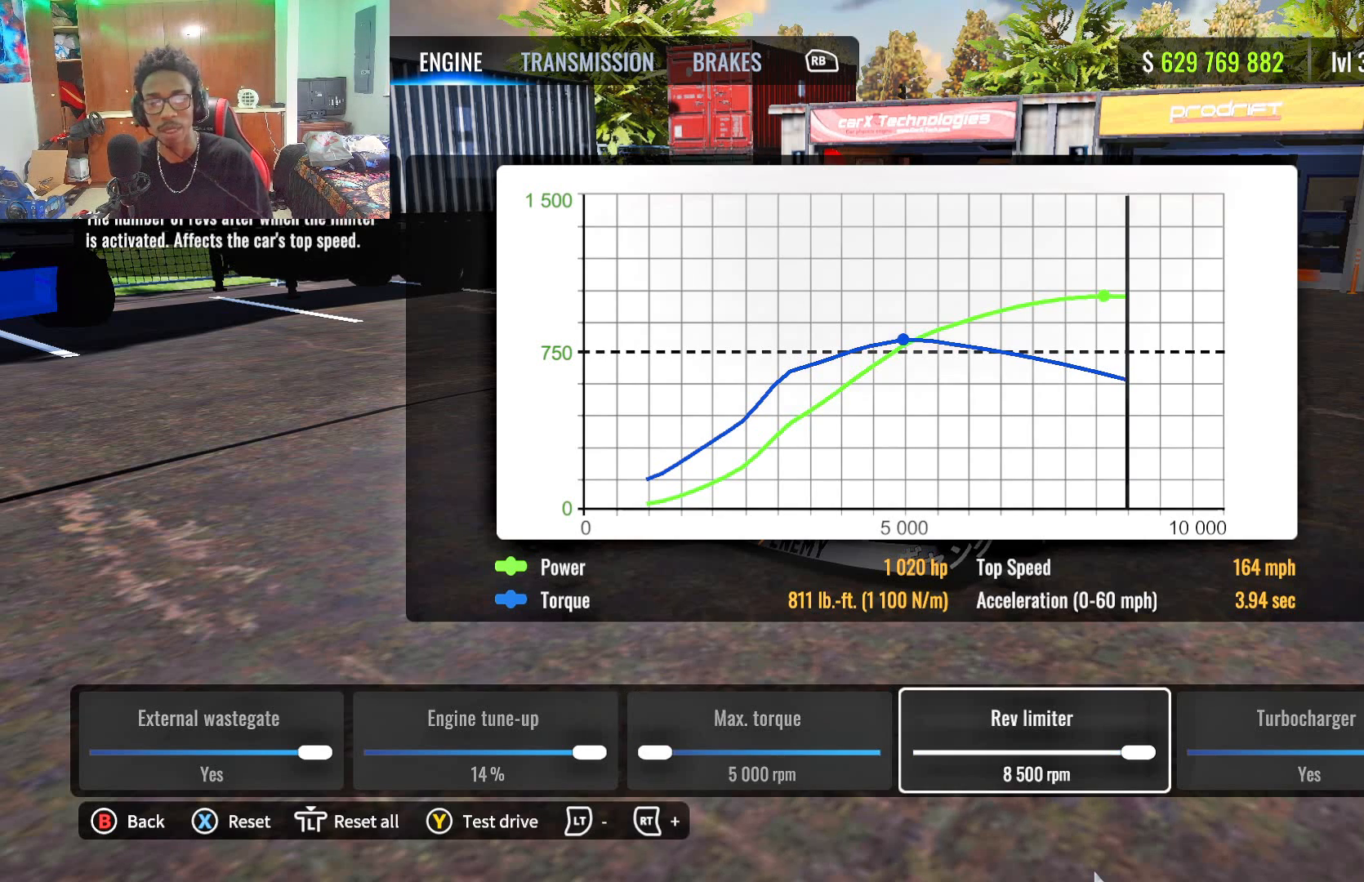
{"buttons": [], "left_stick": "center", "right_stick": "center", "events": []}
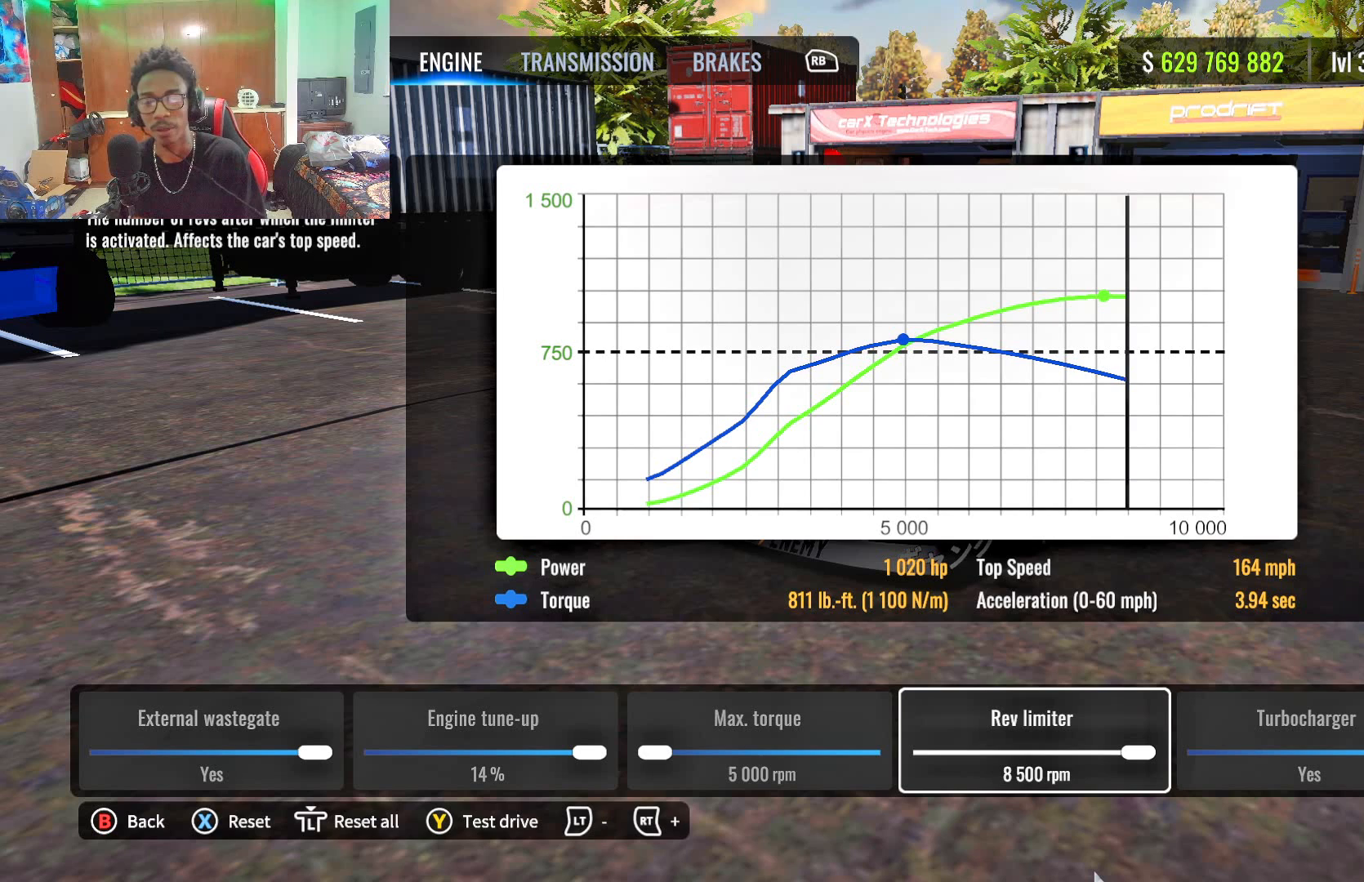
{"buttons": [], "left_stick": "center", "right_stick": "center", "events": []}
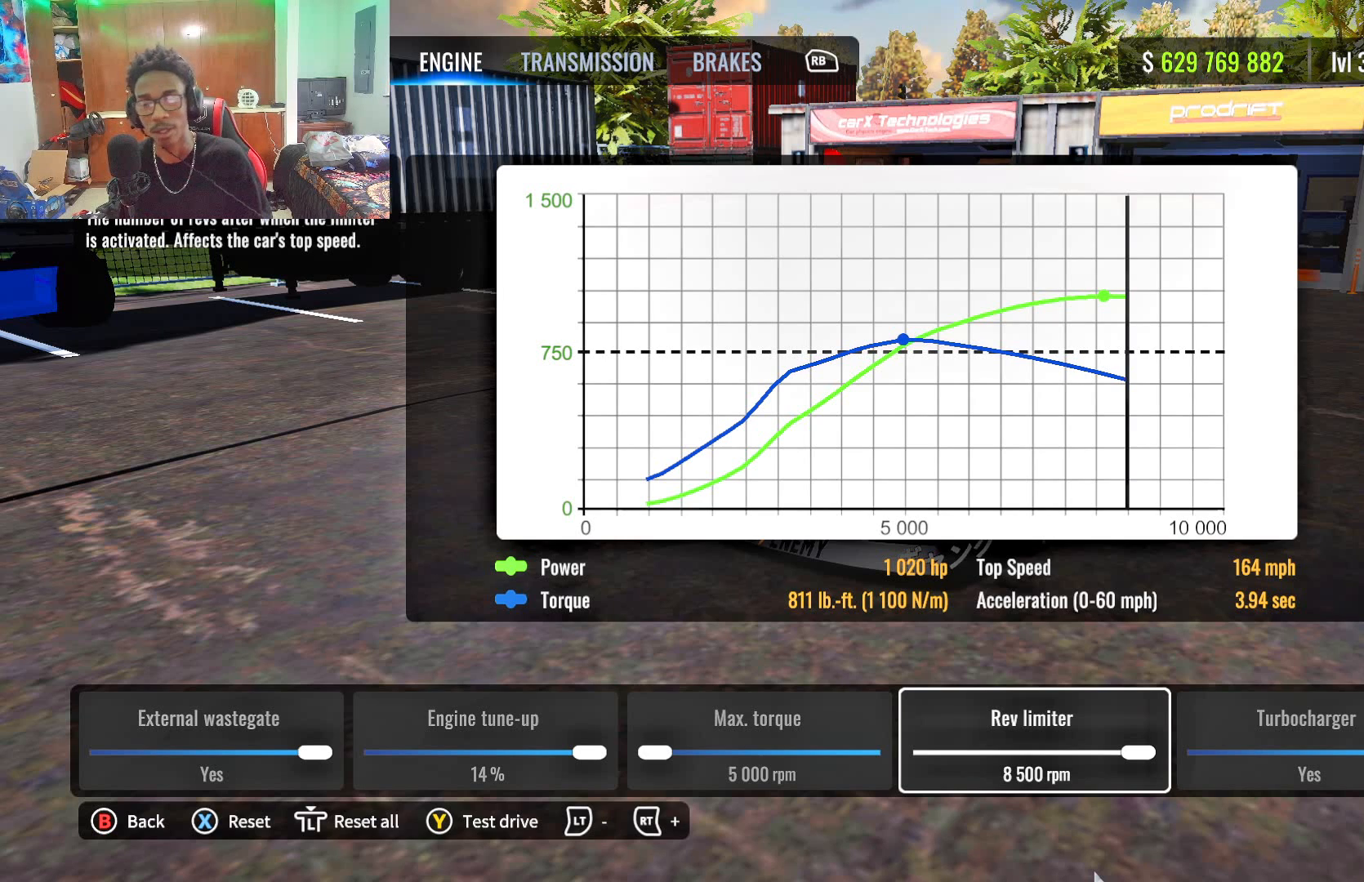
{"buttons": ["DPAD_RIGHT"], "left_stick": "center", "right_stick": "center", "events": [[450, "DPAD_RIGHT", "down"]]}
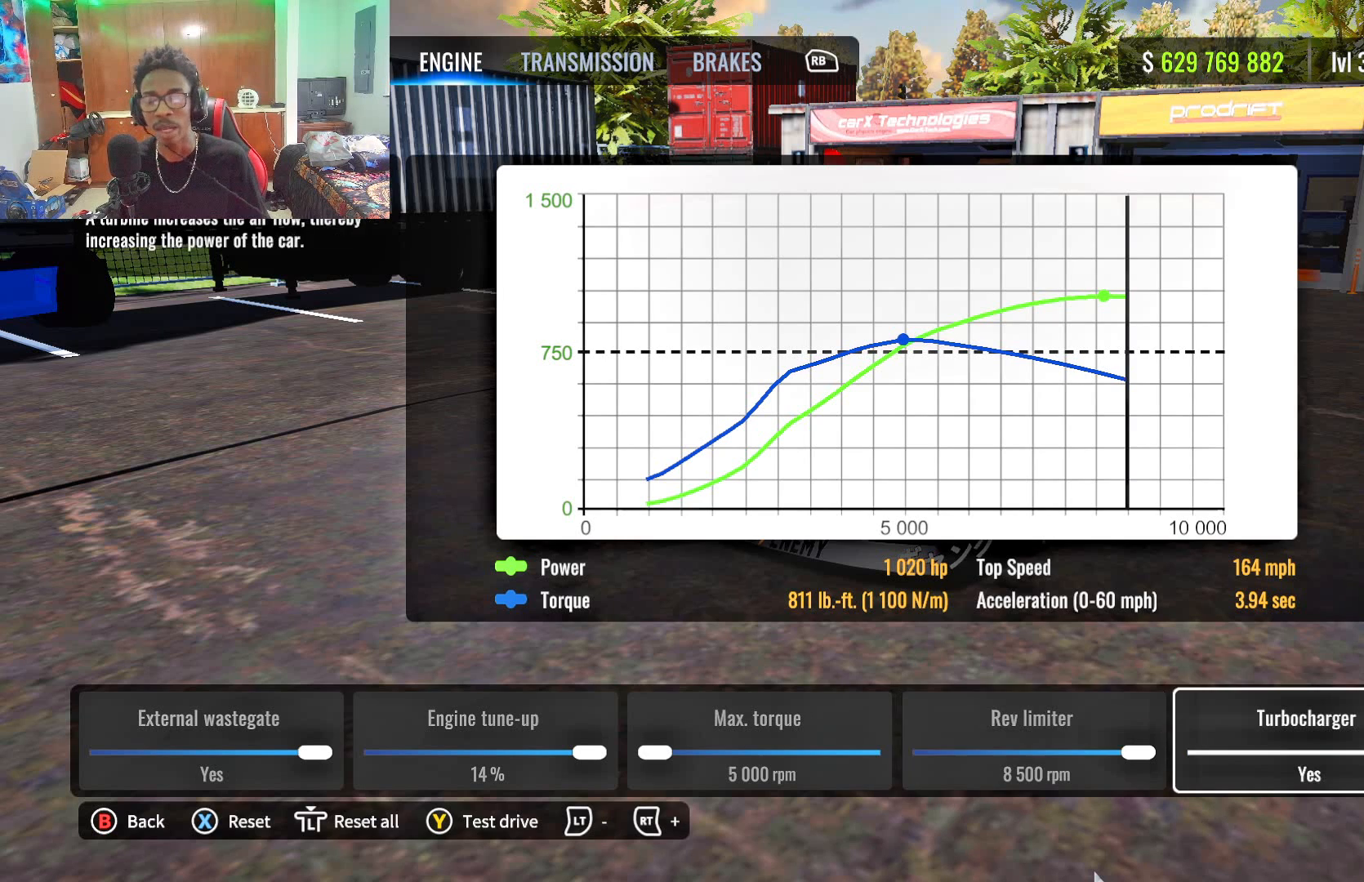
{"buttons": ["DPAD_RIGHT"], "left_stick": "center", "right_stick": "center", "events": []}
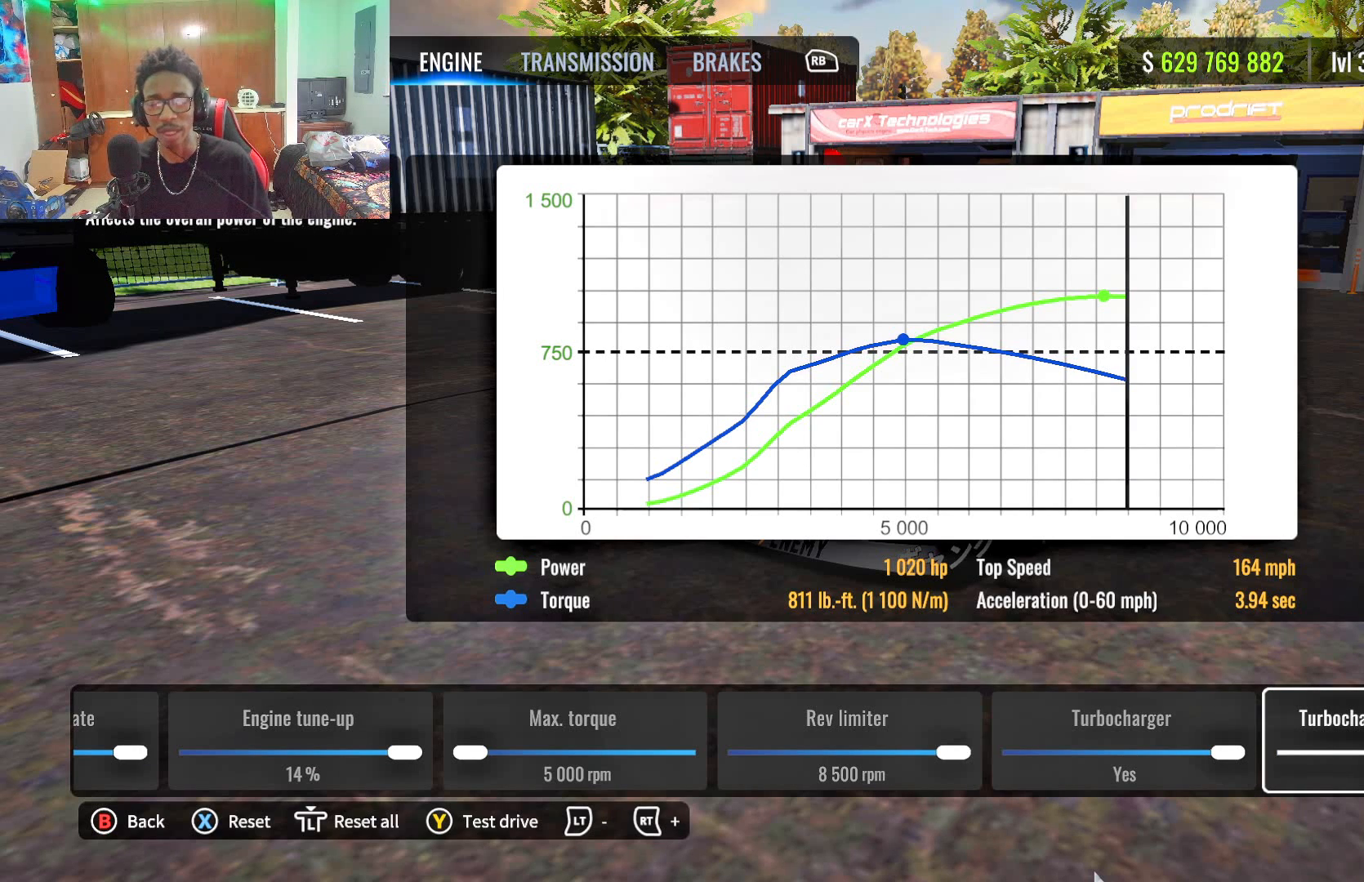
{"buttons": [], "left_stick": "center", "right_stick": "center", "events": [[183, "DPAD_RIGHT", "up"]]}
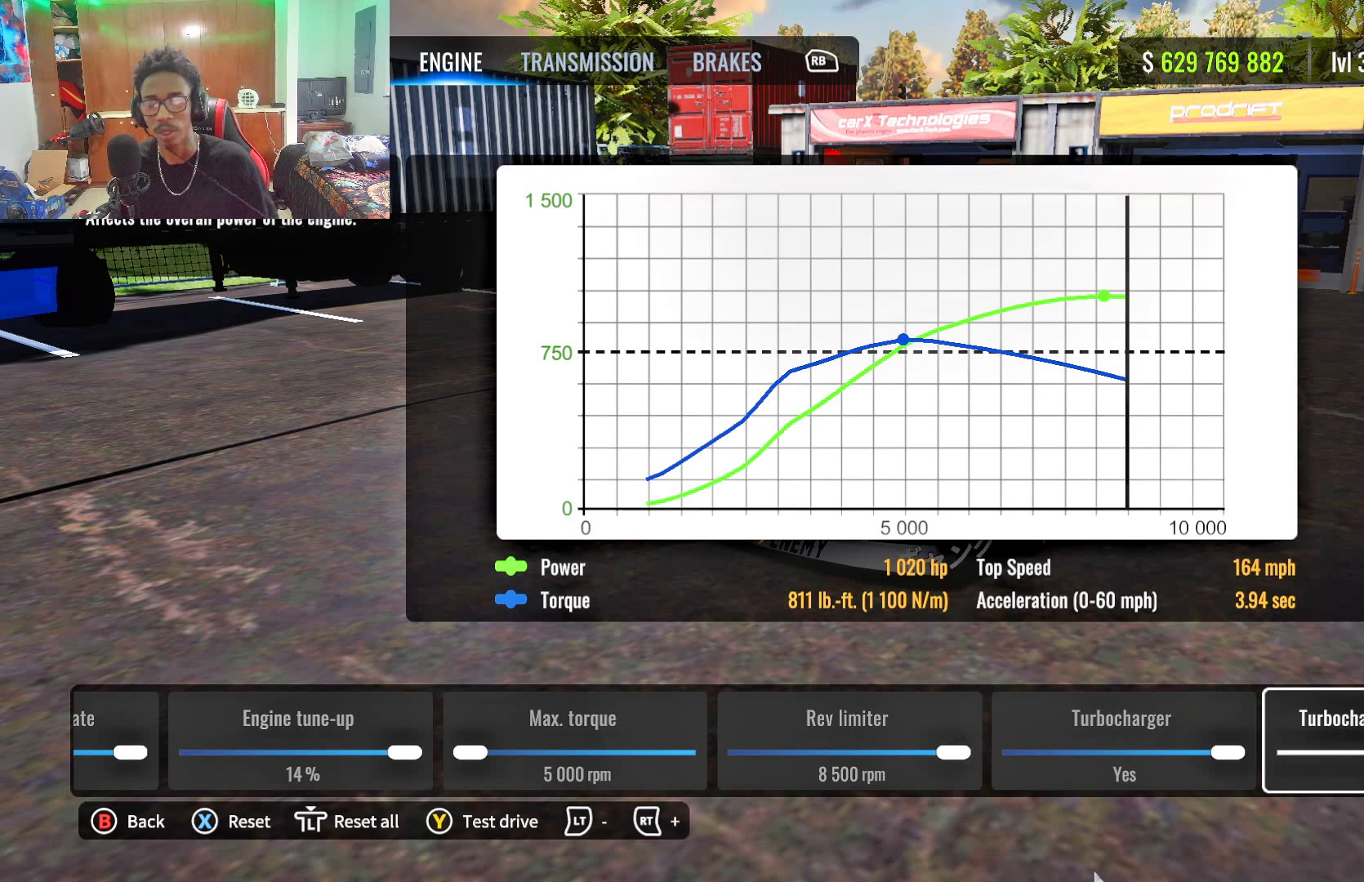
{"buttons": ["DPAD_LEFT"], "left_stick": "center", "right_stick": "center", "events": [[300, "DPAD_LEFT", "down"]]}
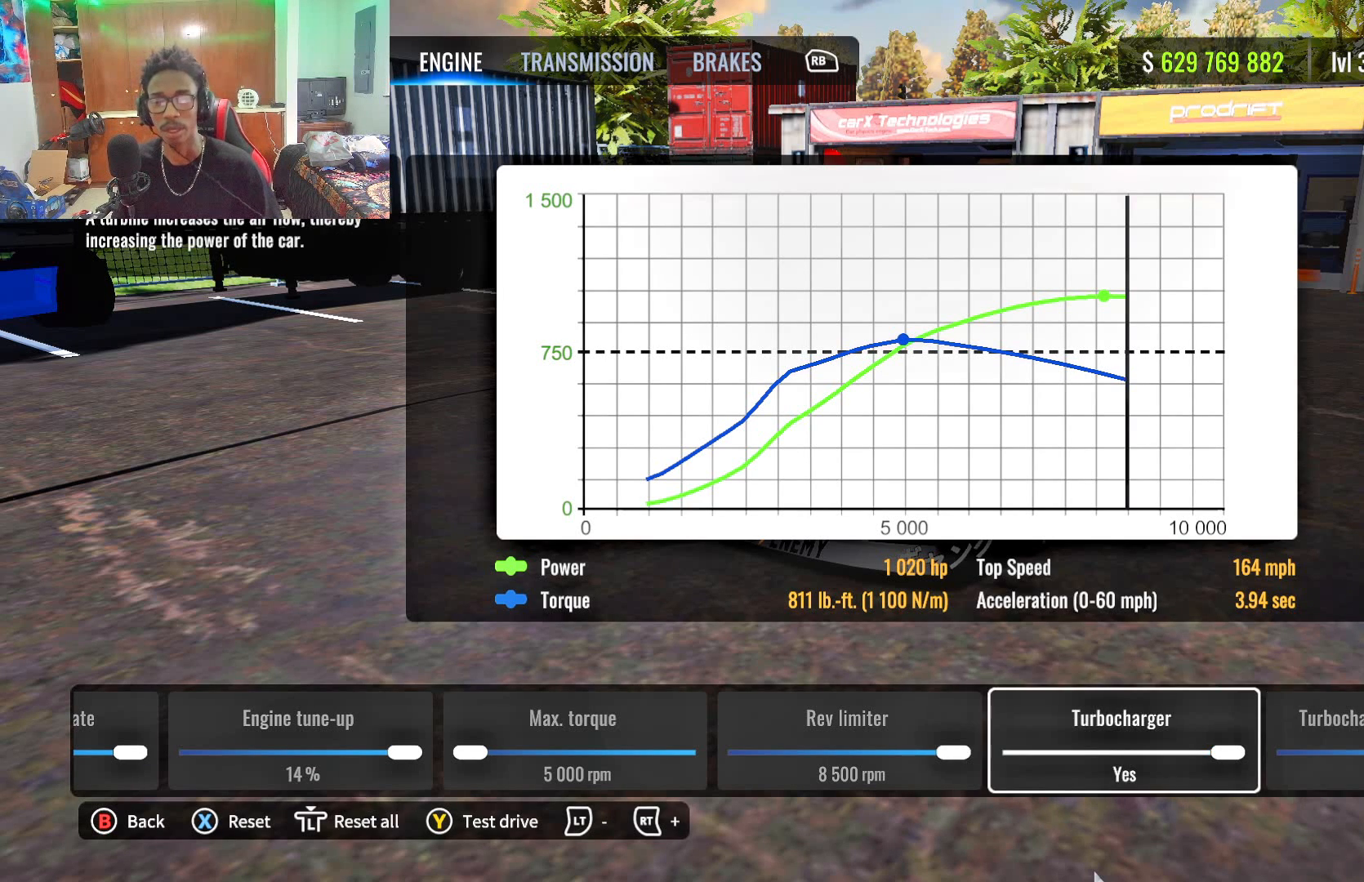
{"buttons": [], "left_stick": "center", "right_stick": "center", "events": [[233, "DPAD_LEFT", "up"]]}
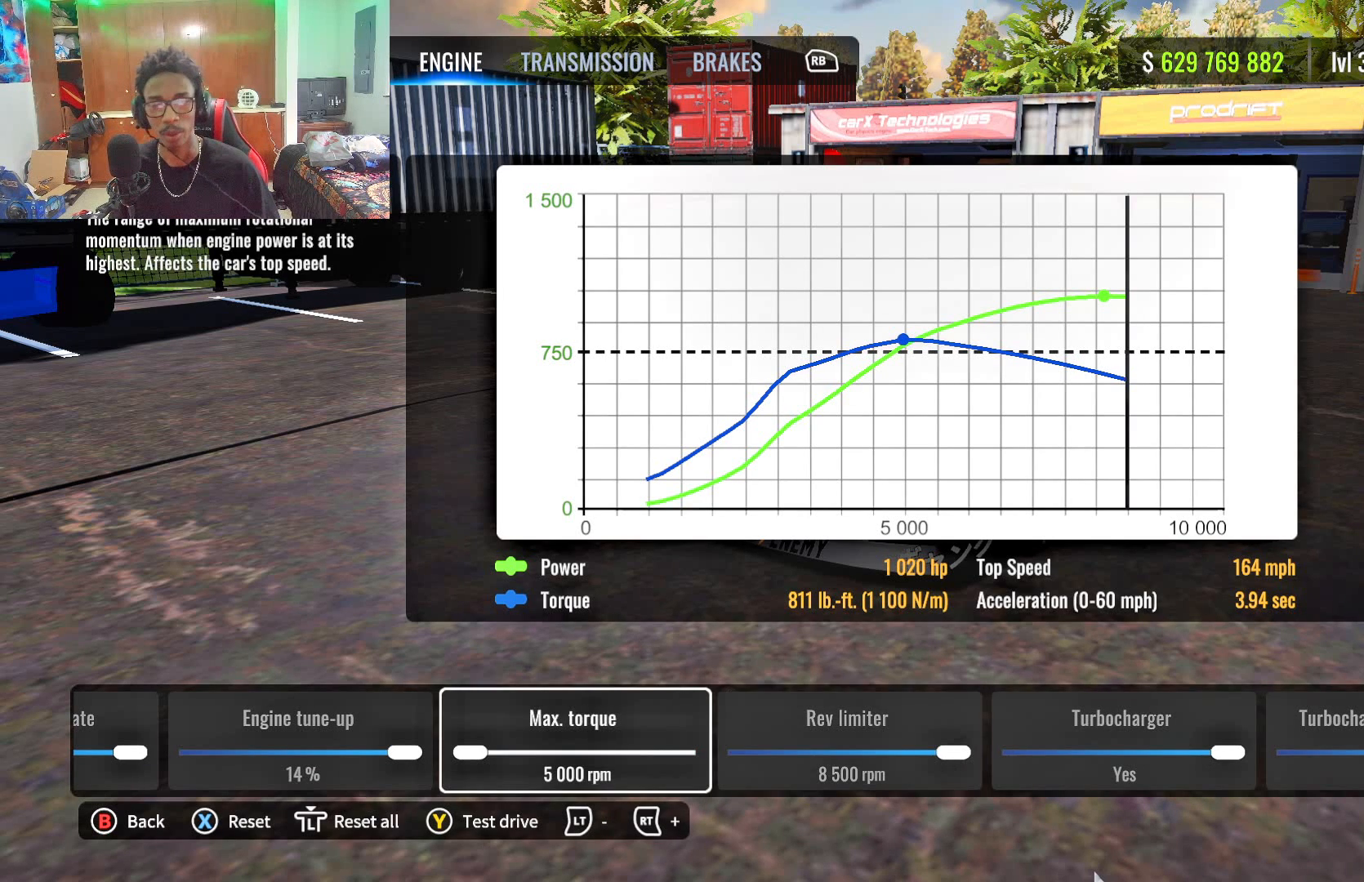
{"buttons": [], "left_stick": "center", "right_stick": "center", "events": [[167, "DPAD_RIGHT", "down"], [317, "DPAD_RIGHT", "up"]]}
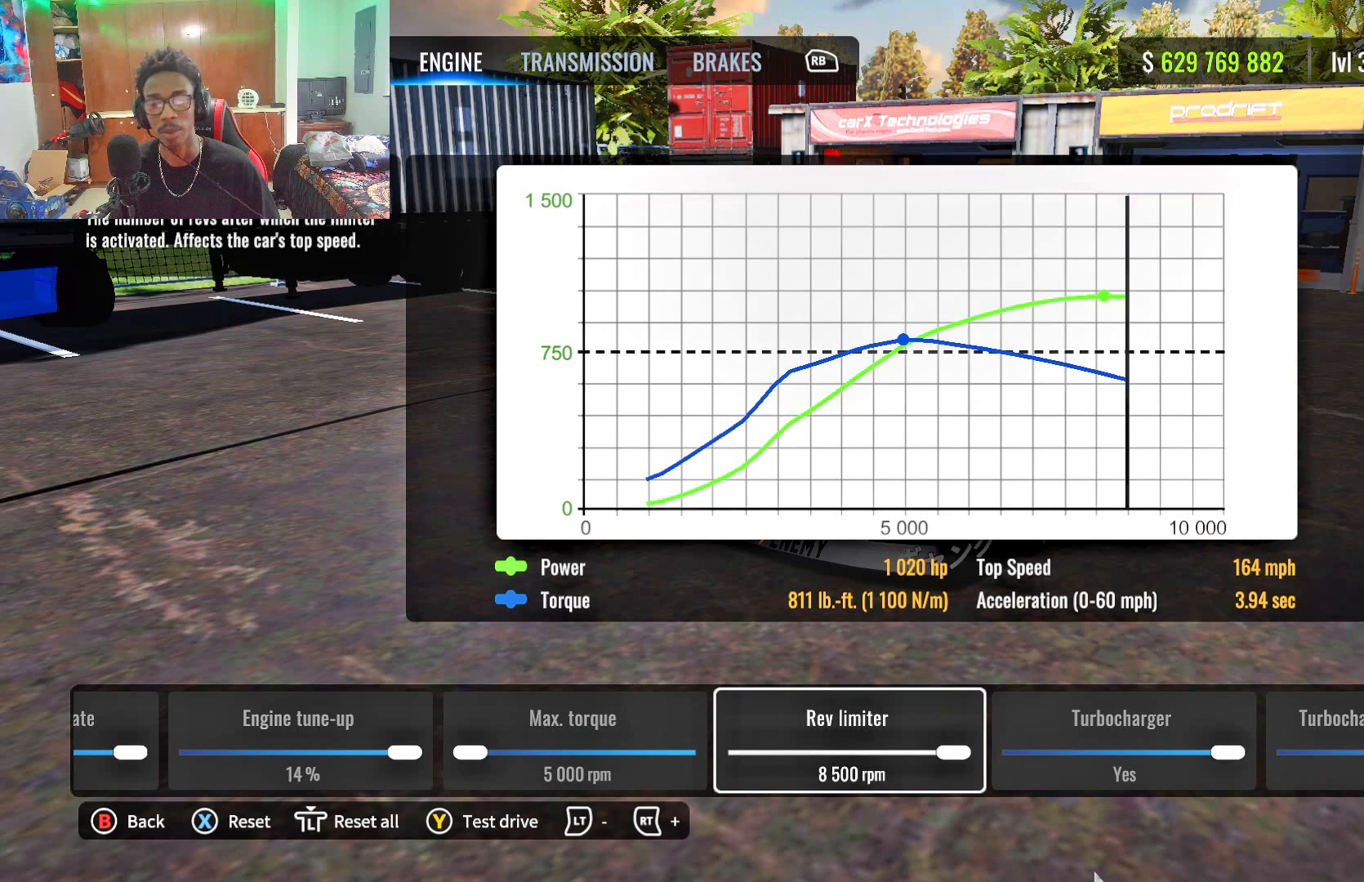
{"buttons": ["DPAD_LEFT"], "left_stick": "center", "right_stick": "center", "events": [[467, "DPAD_LEFT", "down"]]}
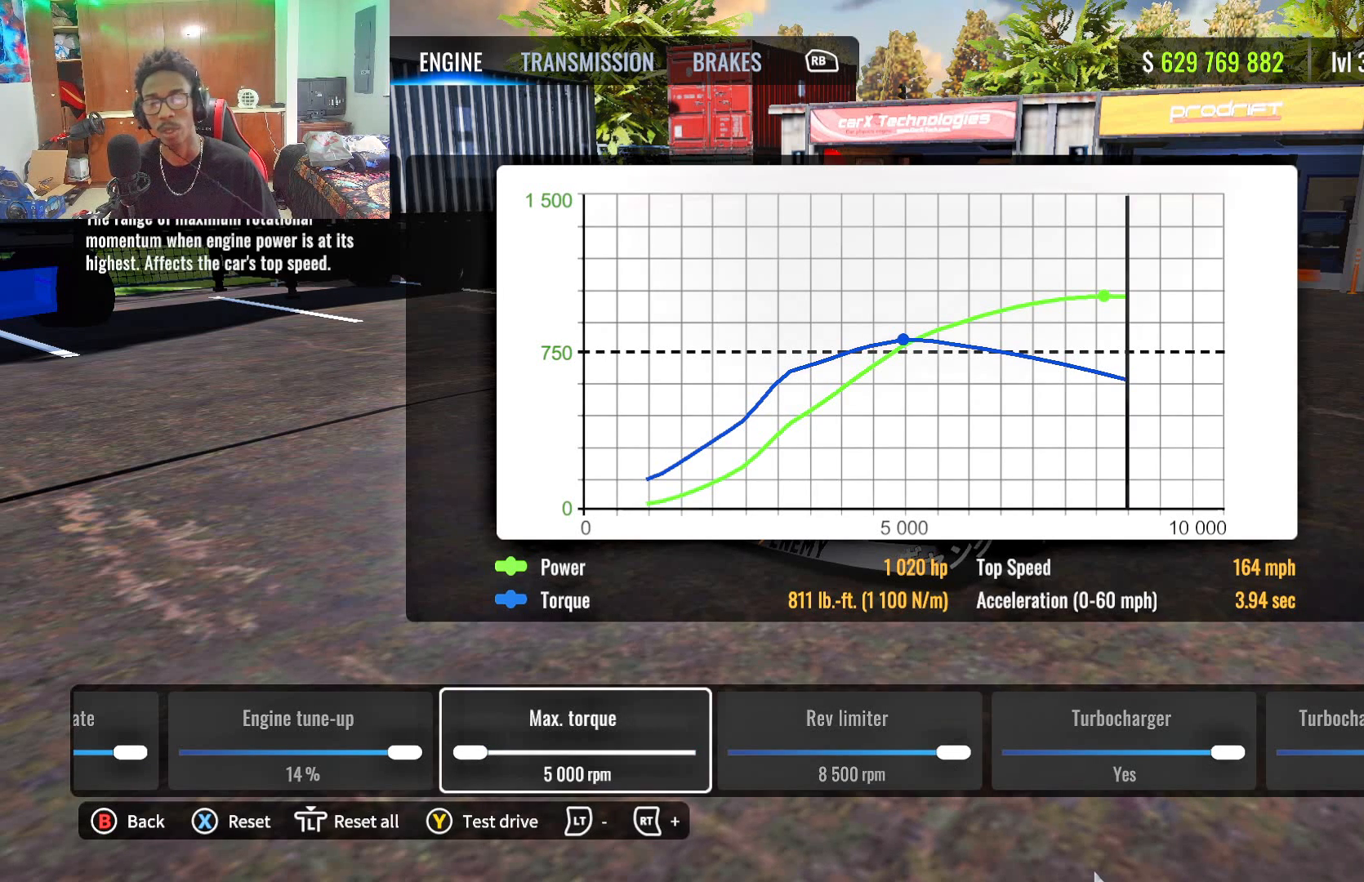
{"buttons": [], "left_stick": "center", "right_stick": "center", "events": [[333, "DPAD_LEFT", "up"]]}
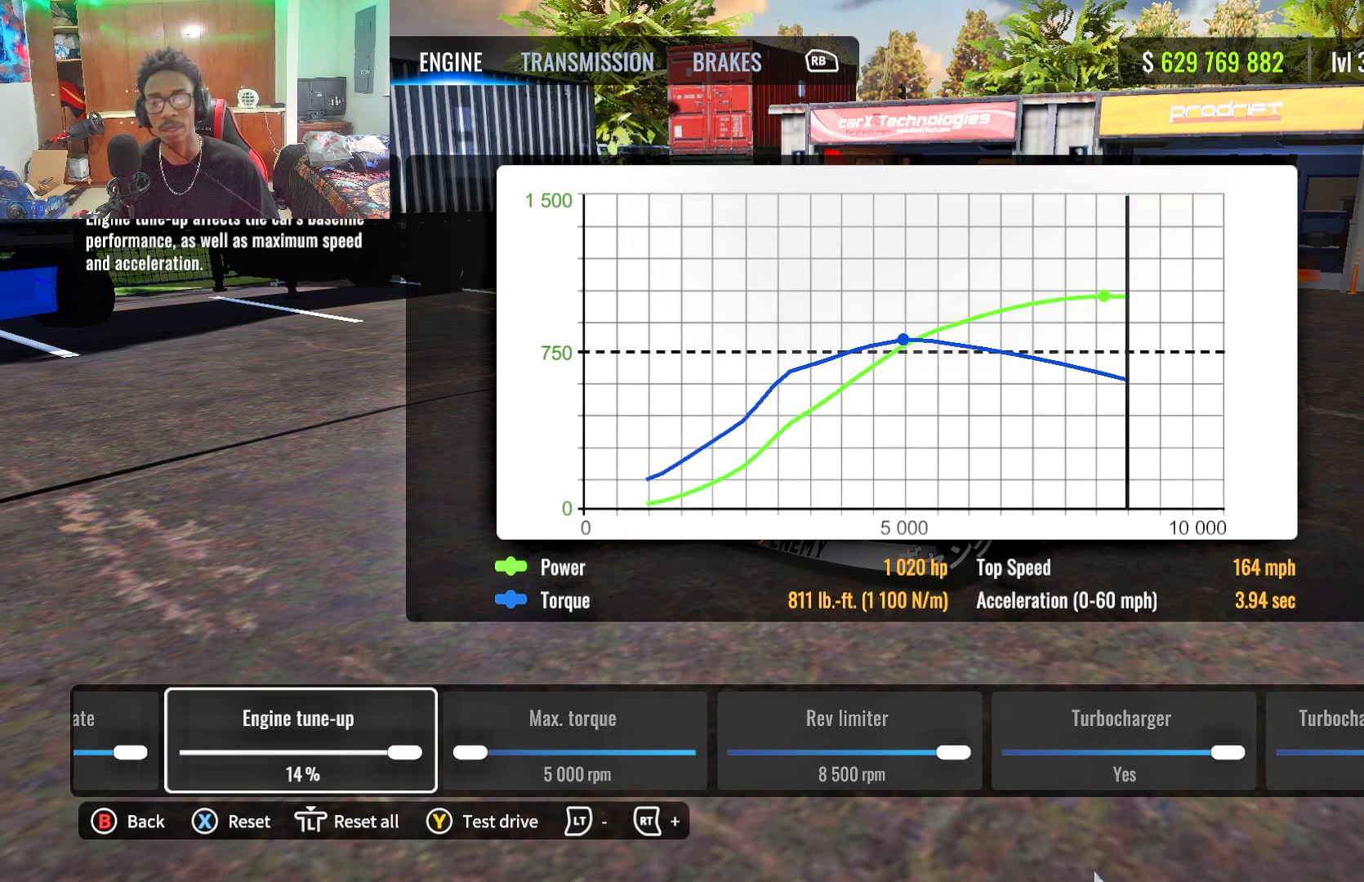
{"buttons": [], "left_stick": "center", "right_stick": "center", "events": [[133, "DPAD_RIGHT", "down"], [283, "DPAD_RIGHT", "up"]]}
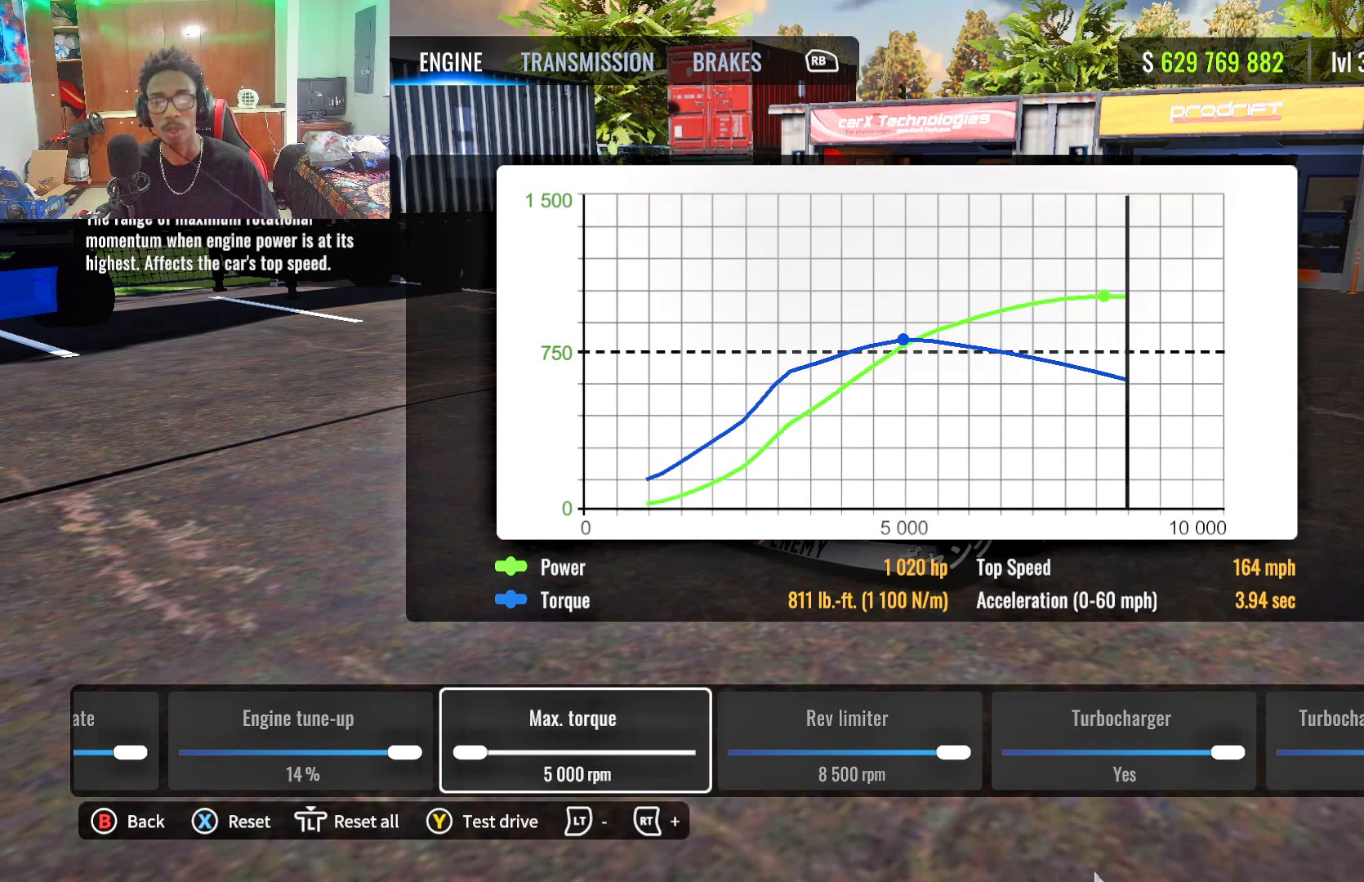
{"buttons": [], "left_stick": "center", "right_stick": "center", "events": []}
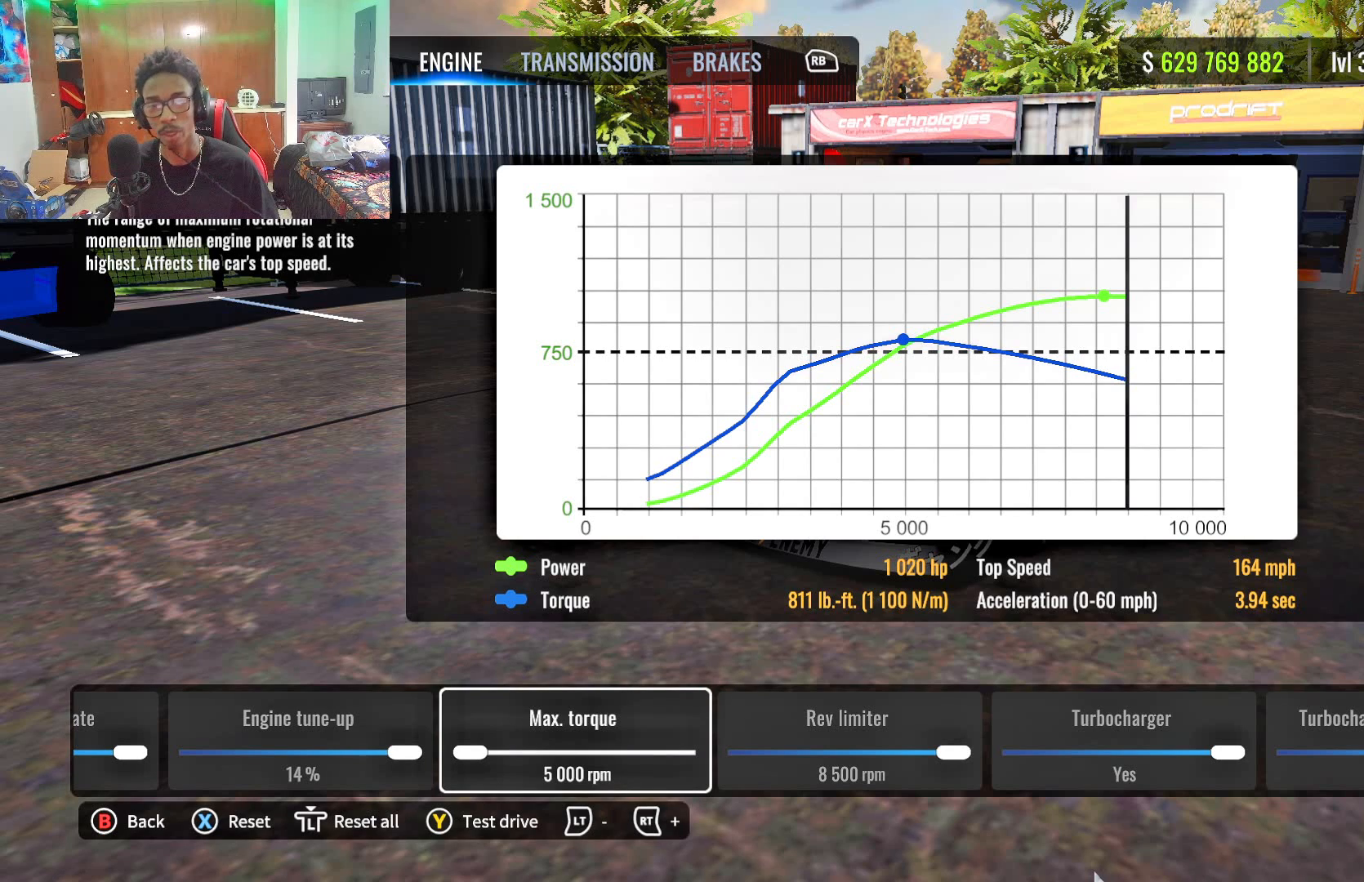
{"buttons": [], "left_stick": "center", "right_stick": "center", "events": []}
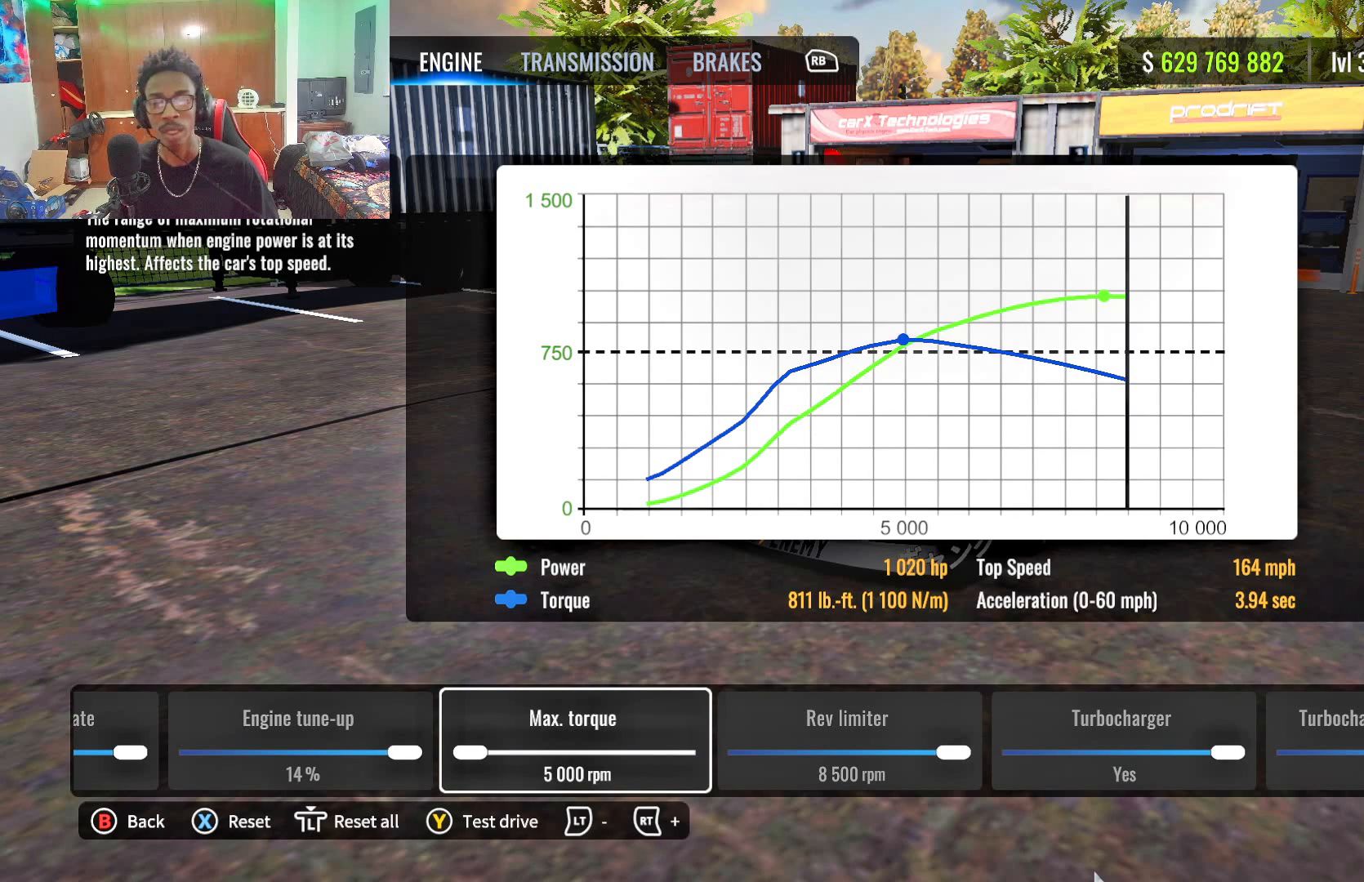
{"buttons": [], "left_stick": "center", "right_stick": "center", "events": []}
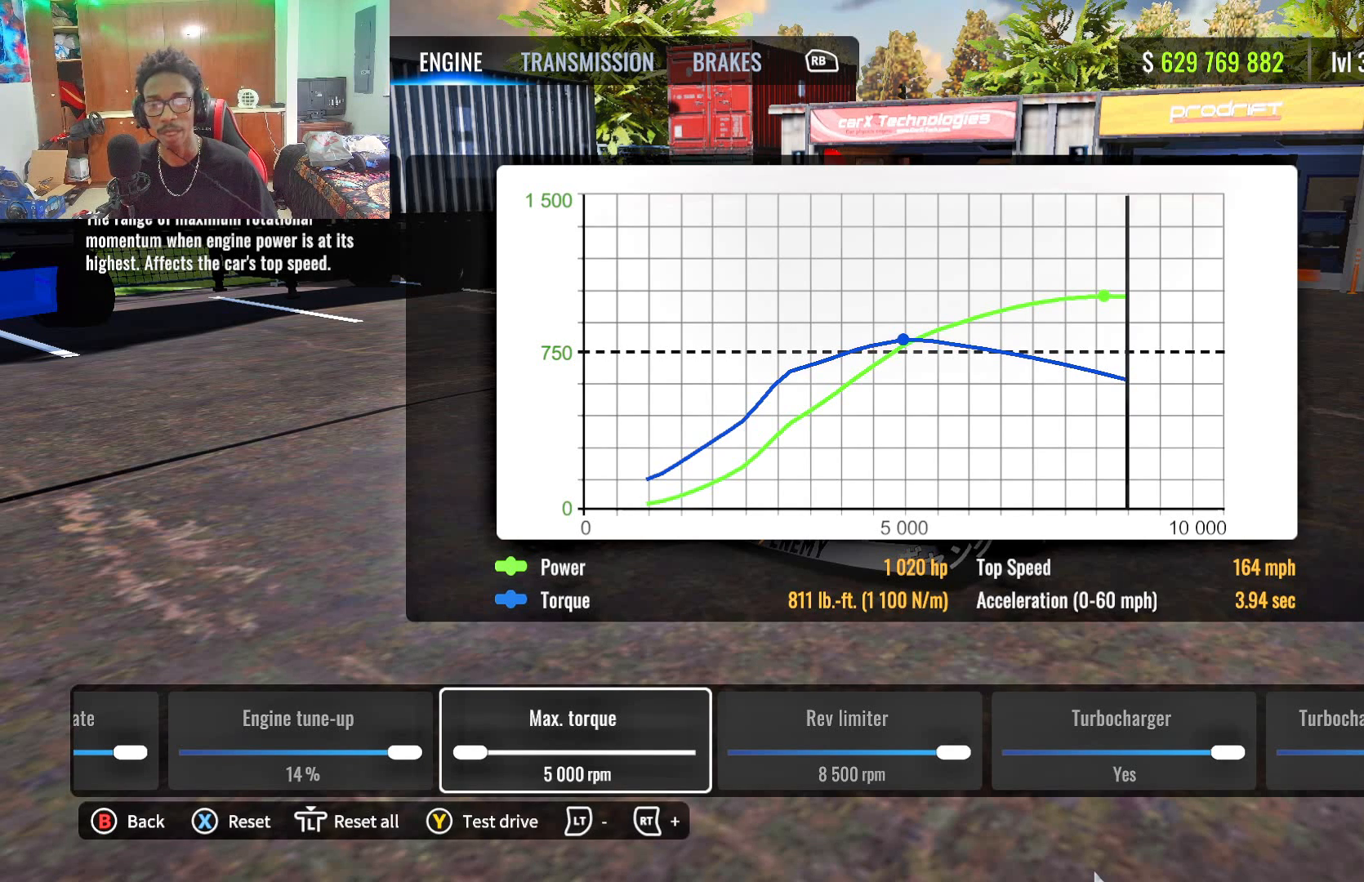
{"buttons": [], "left_stick": "center", "right_stick": "center", "events": []}
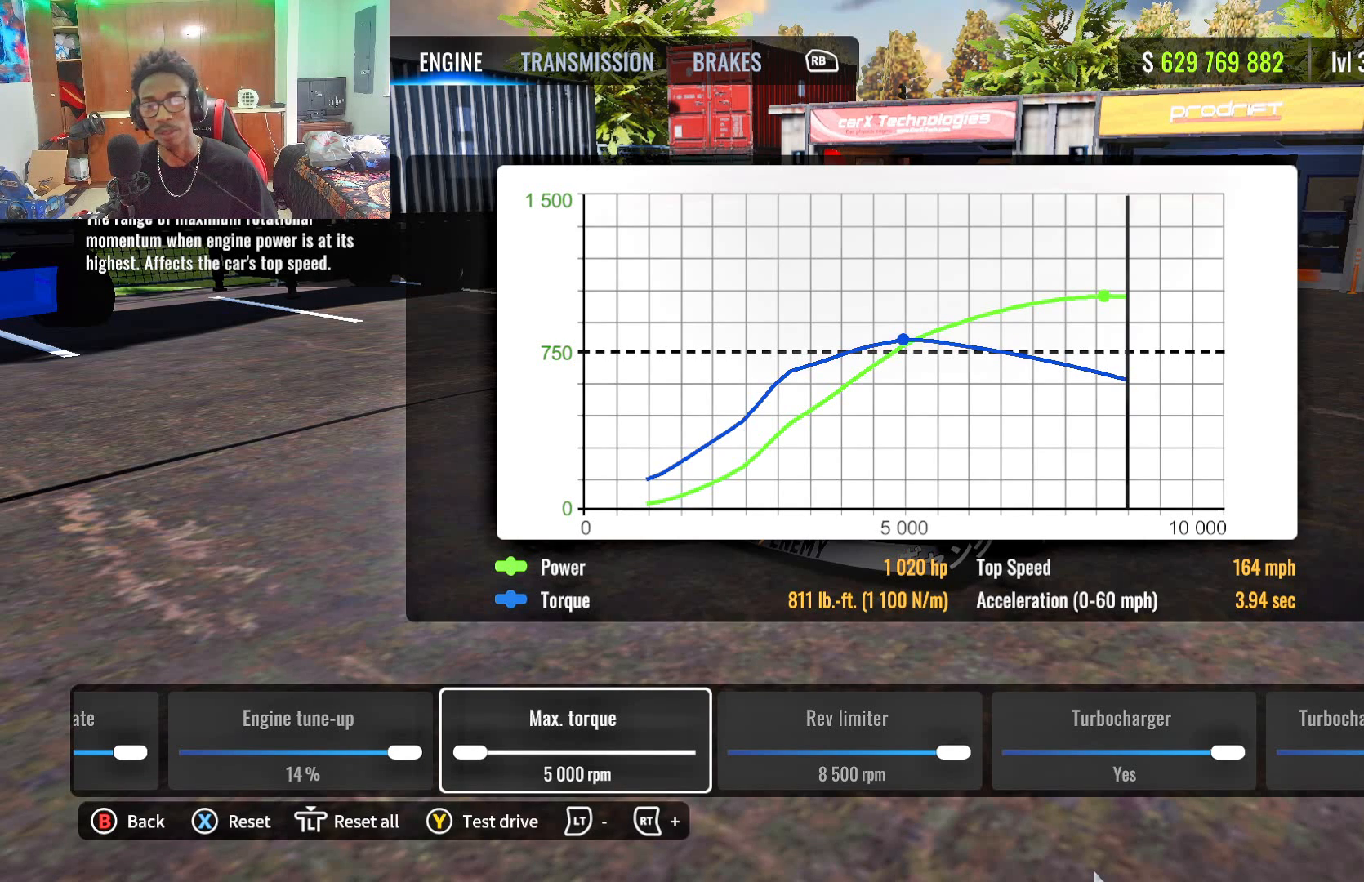
{"buttons": [], "left_stick": "center", "right_stick": "center", "events": []}
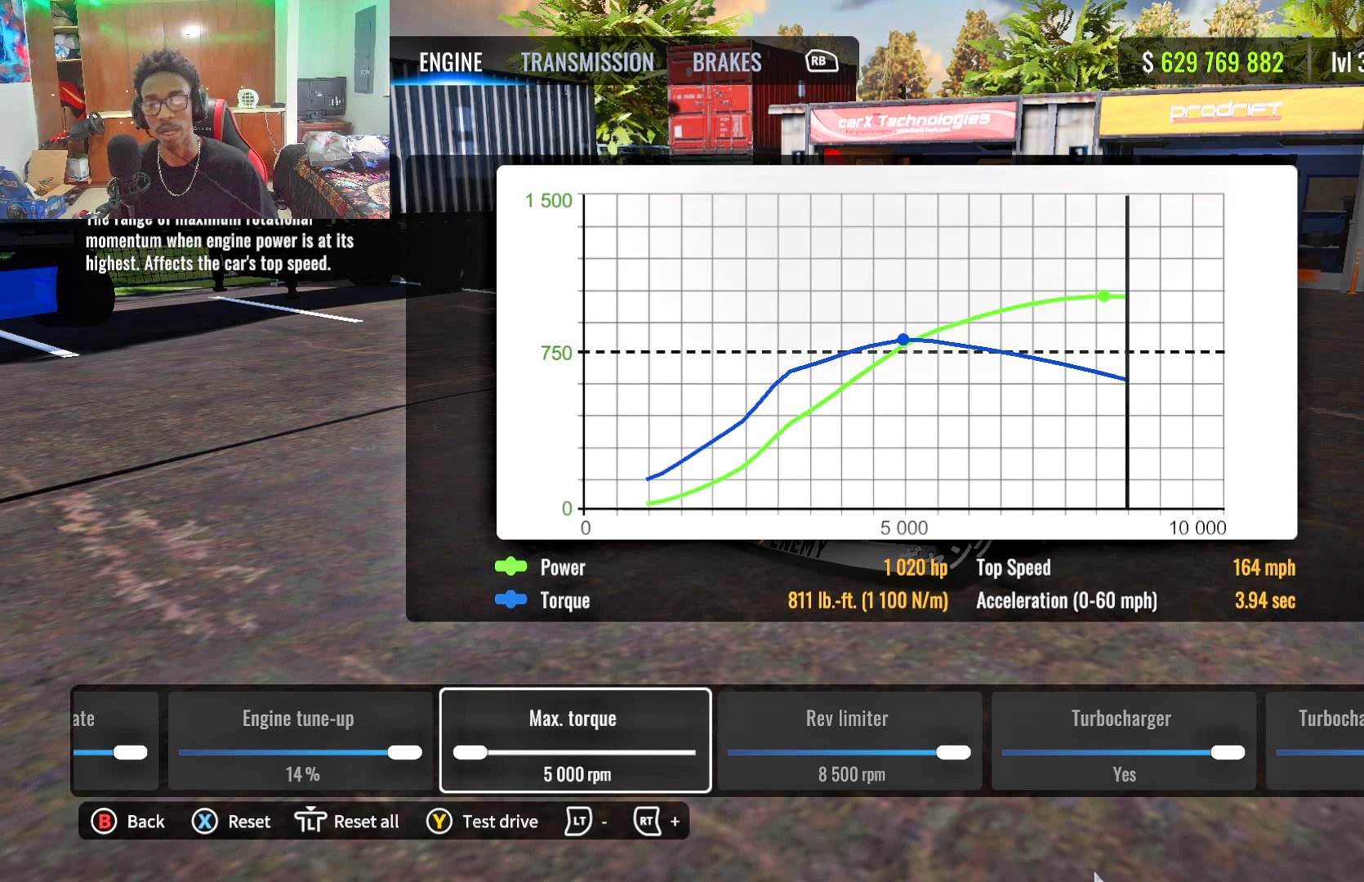
{"buttons": [], "left_stick": "center", "right_stick": "center", "events": []}
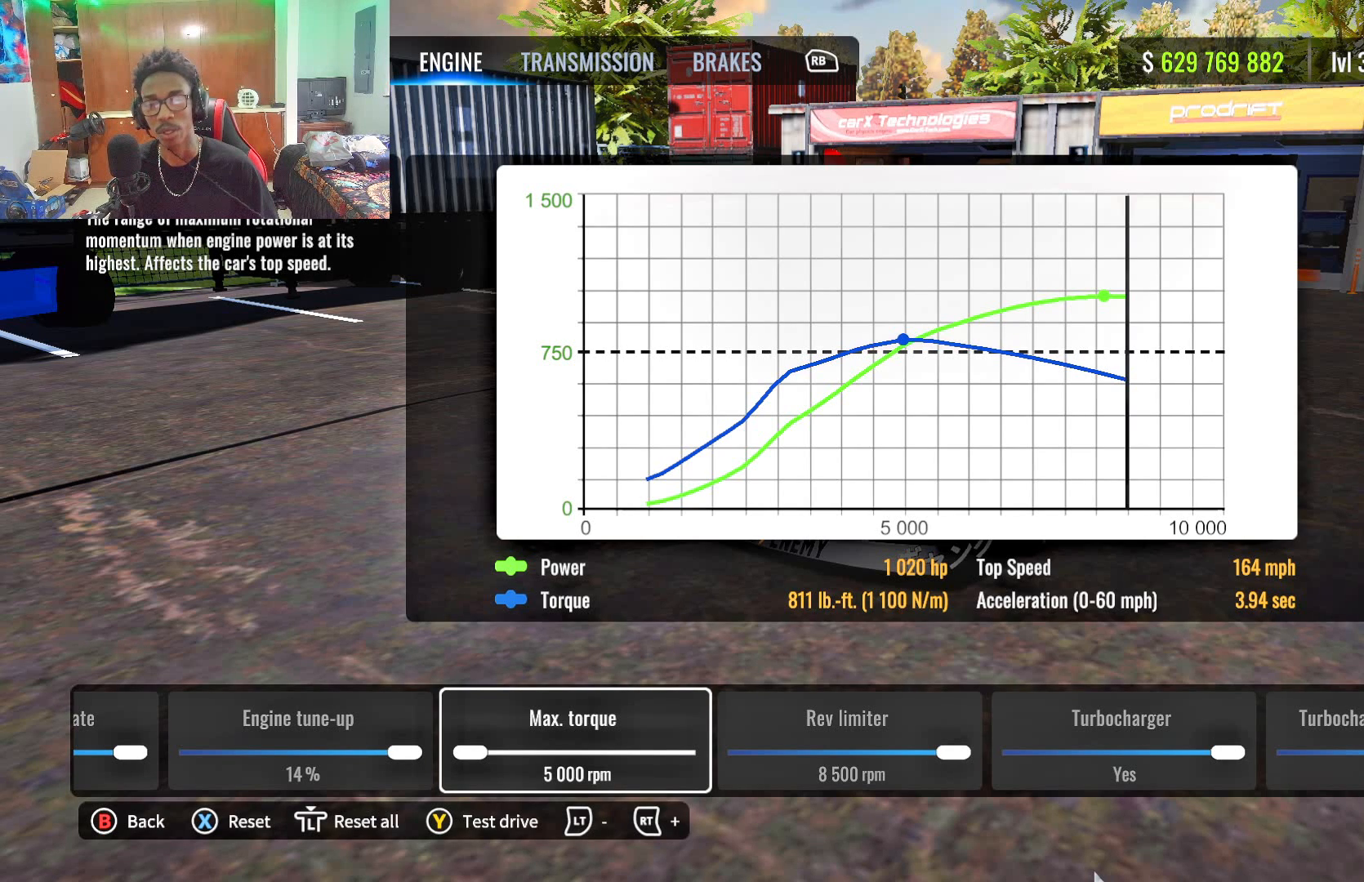
{"buttons": [], "left_stick": "center", "right_stick": "center", "events": []}
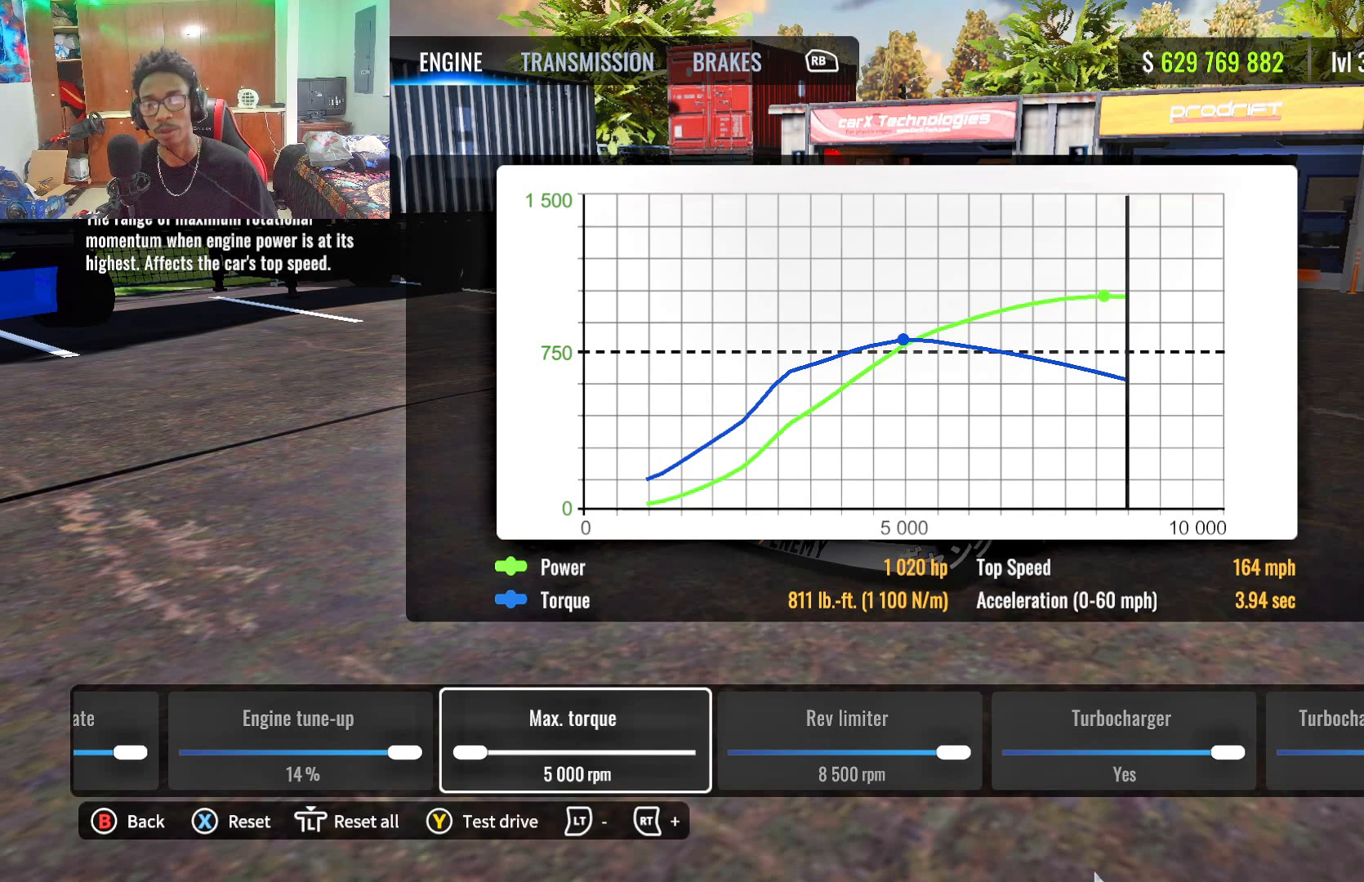
{"buttons": [], "left_stick": "center", "right_stick": "center", "events": []}
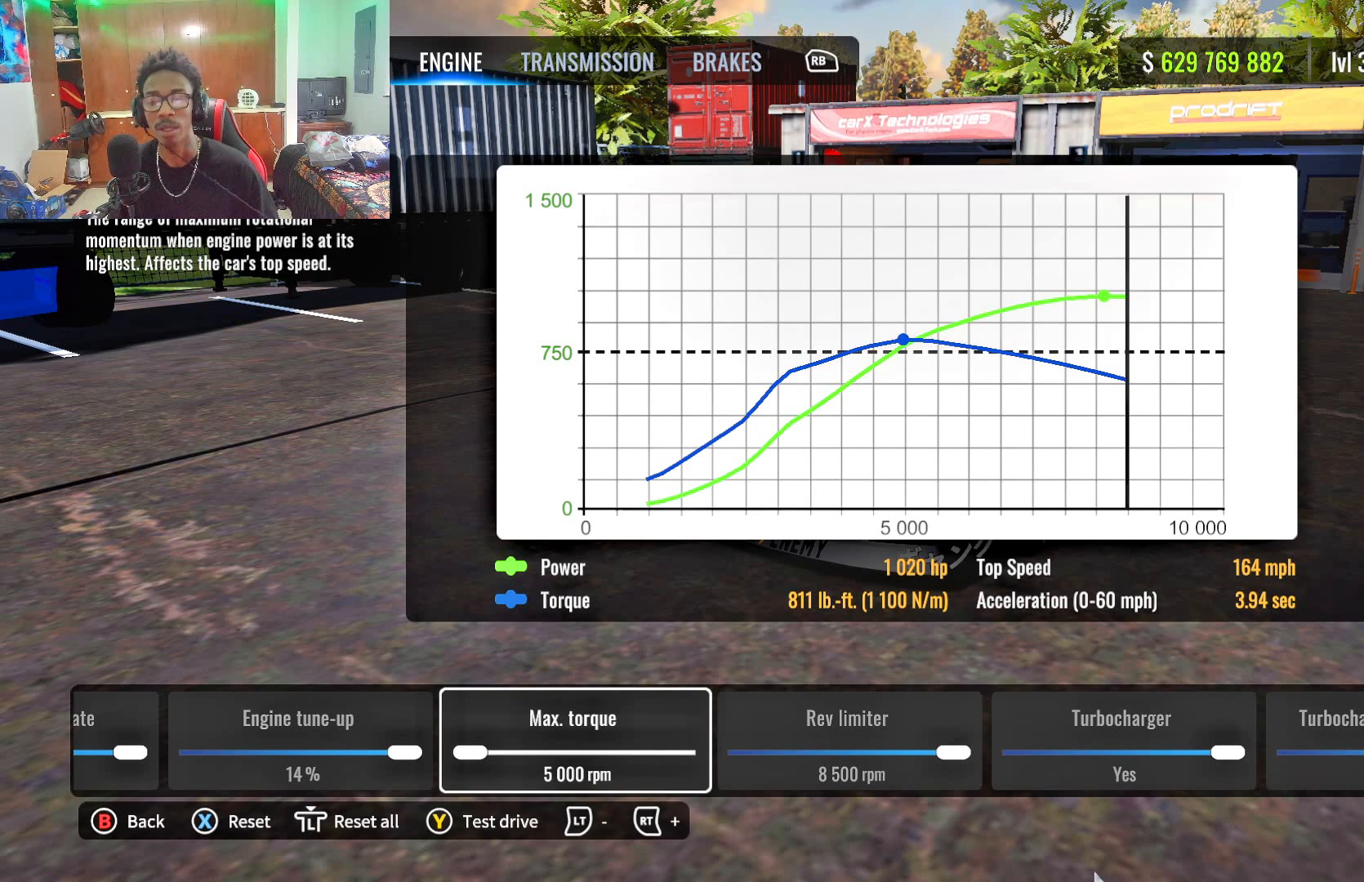
{"buttons": ["R2"], "left_stick": "center", "right_stick": "center", "events": [[167, "R2", "down"]]}
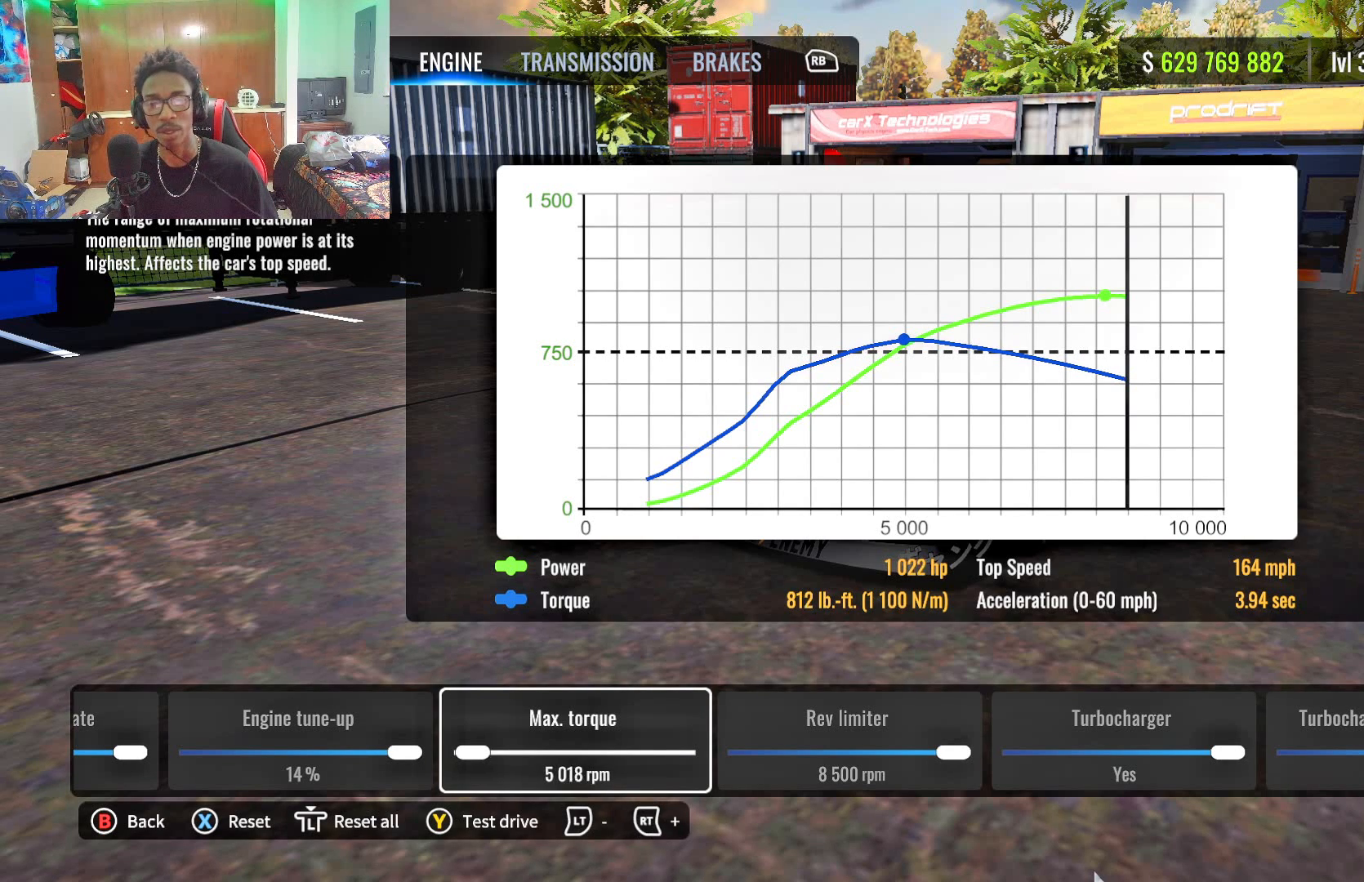
{"buttons": ["R2"], "left_stick": "center", "right_stick": "center", "events": []}
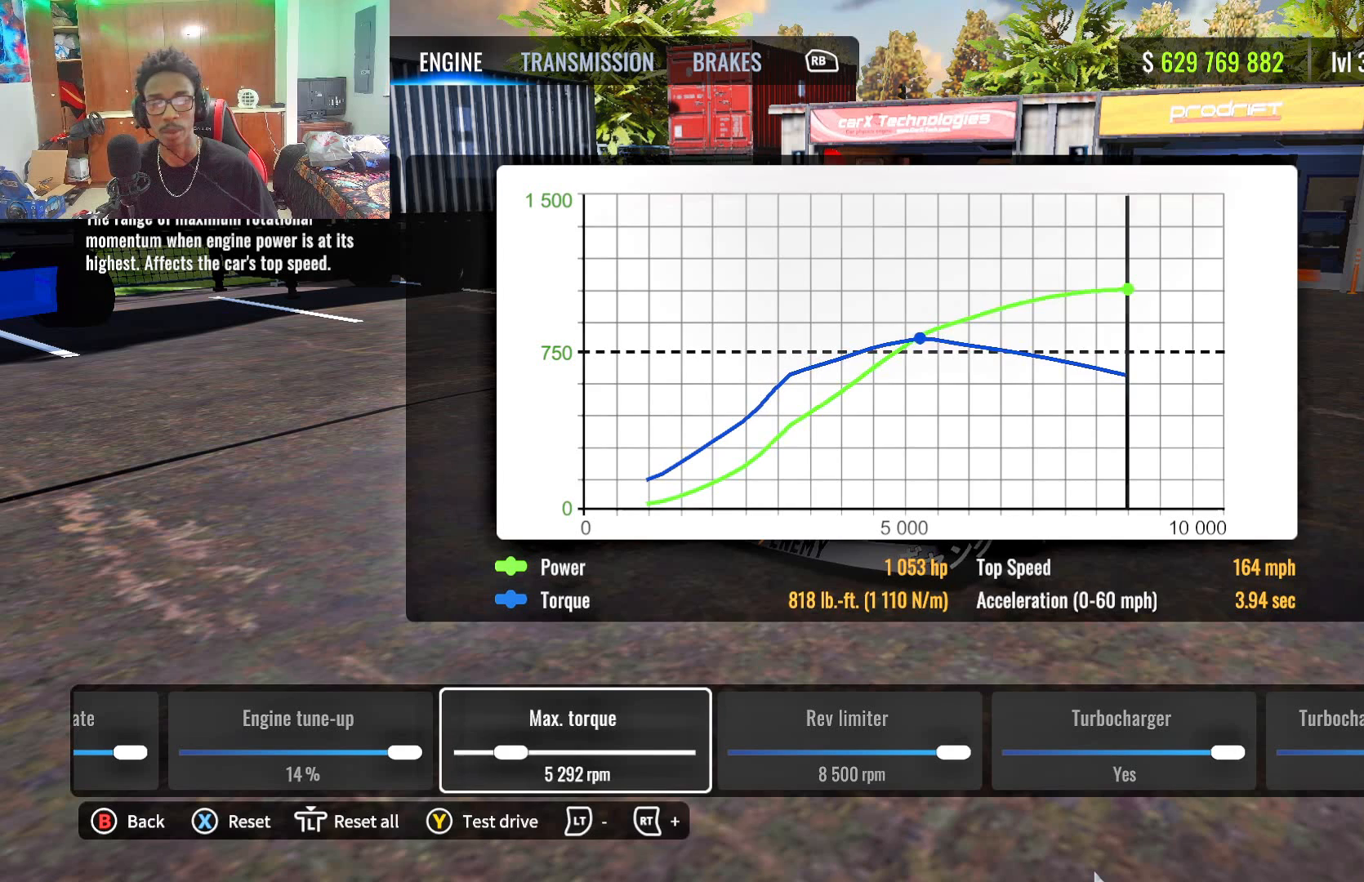
{"buttons": ["R2"], "left_stick": "center", "right_stick": "center", "events": []}
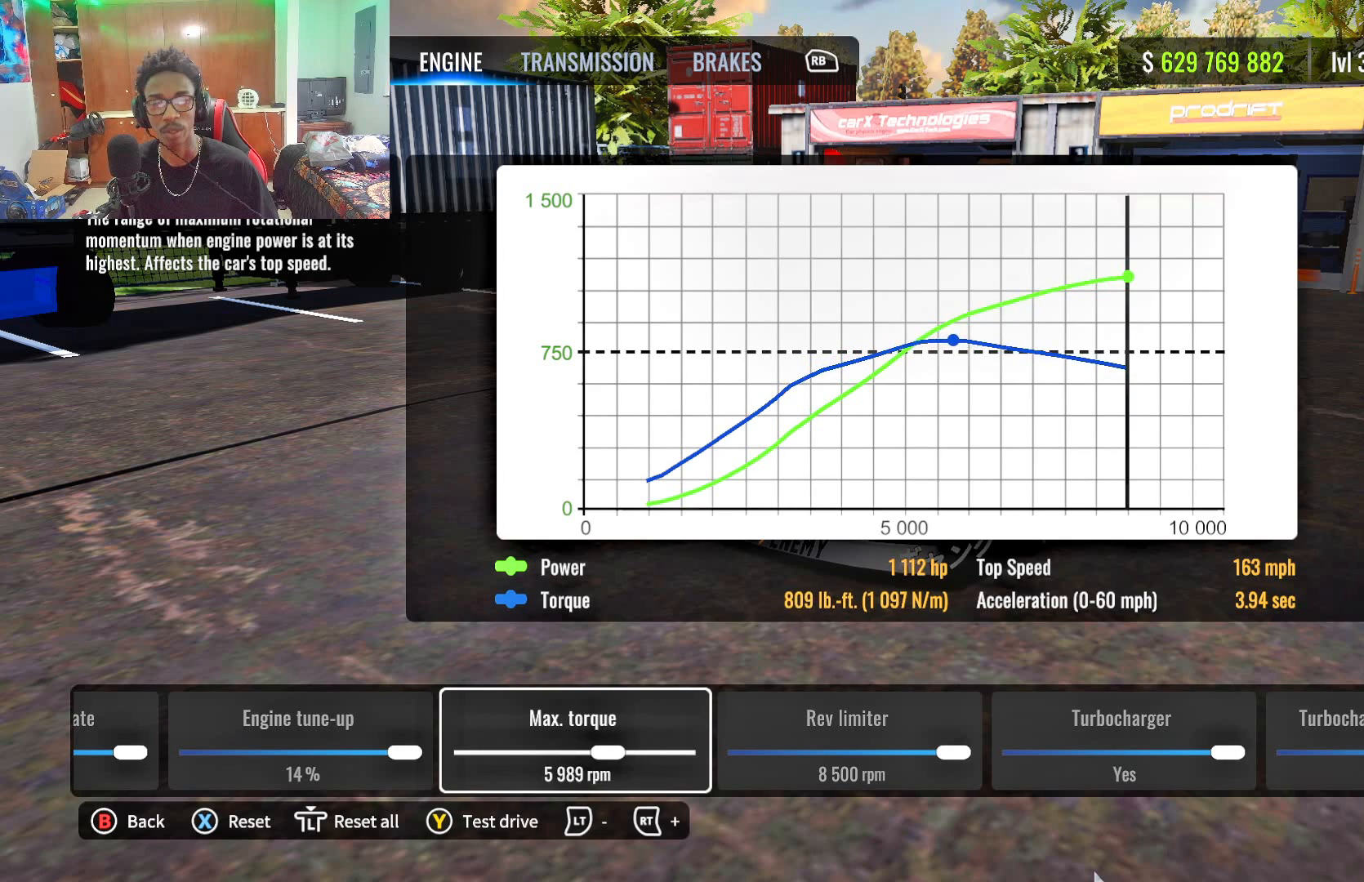
{"buttons": ["L2"], "left_stick": "center", "right_stick": "center", "events": [[333, "L2", "down"], [333, "R2", "up"]]}
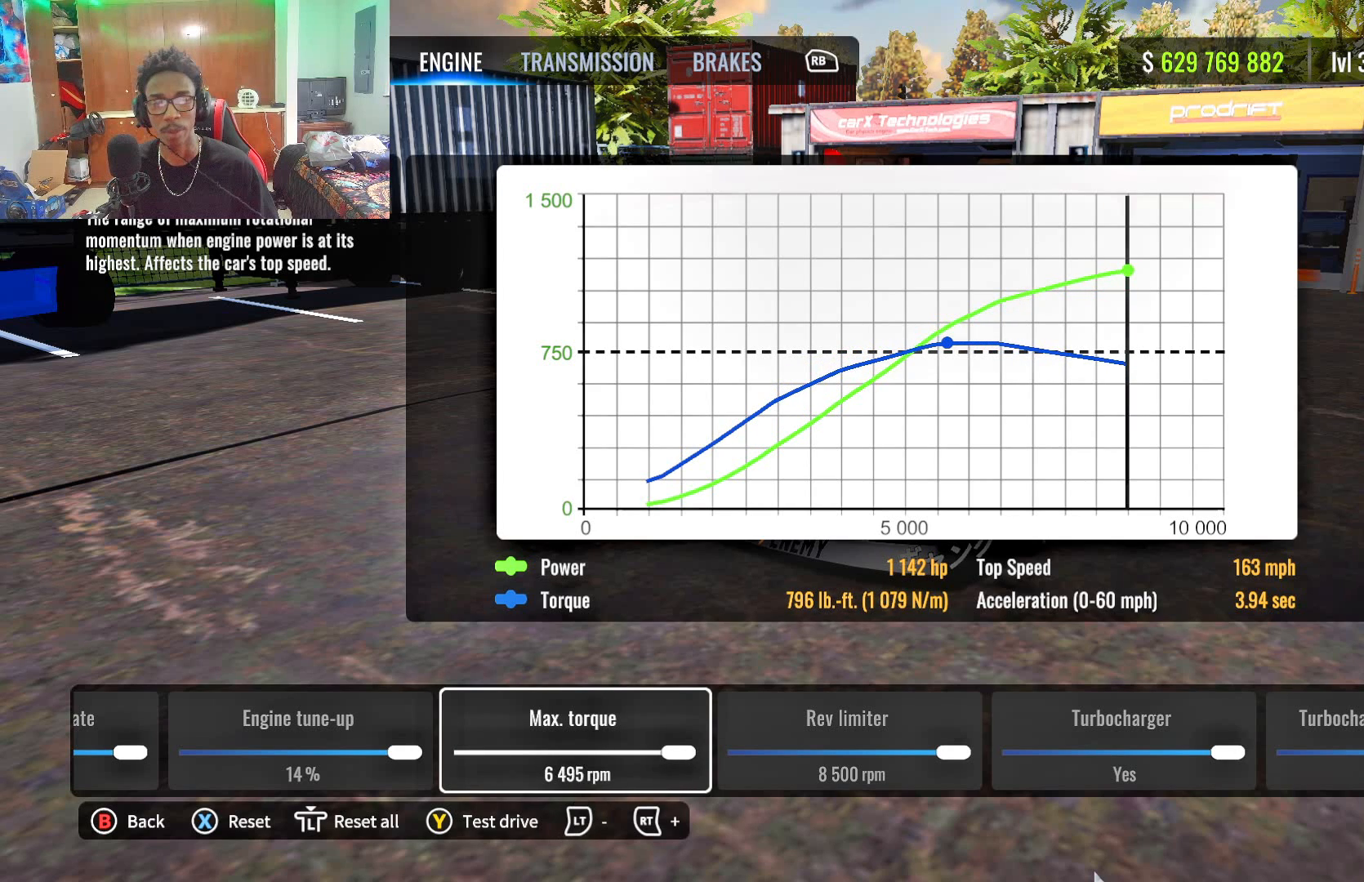
{"buttons": ["L2"], "left_stick": "center", "right_stick": "center", "events": []}
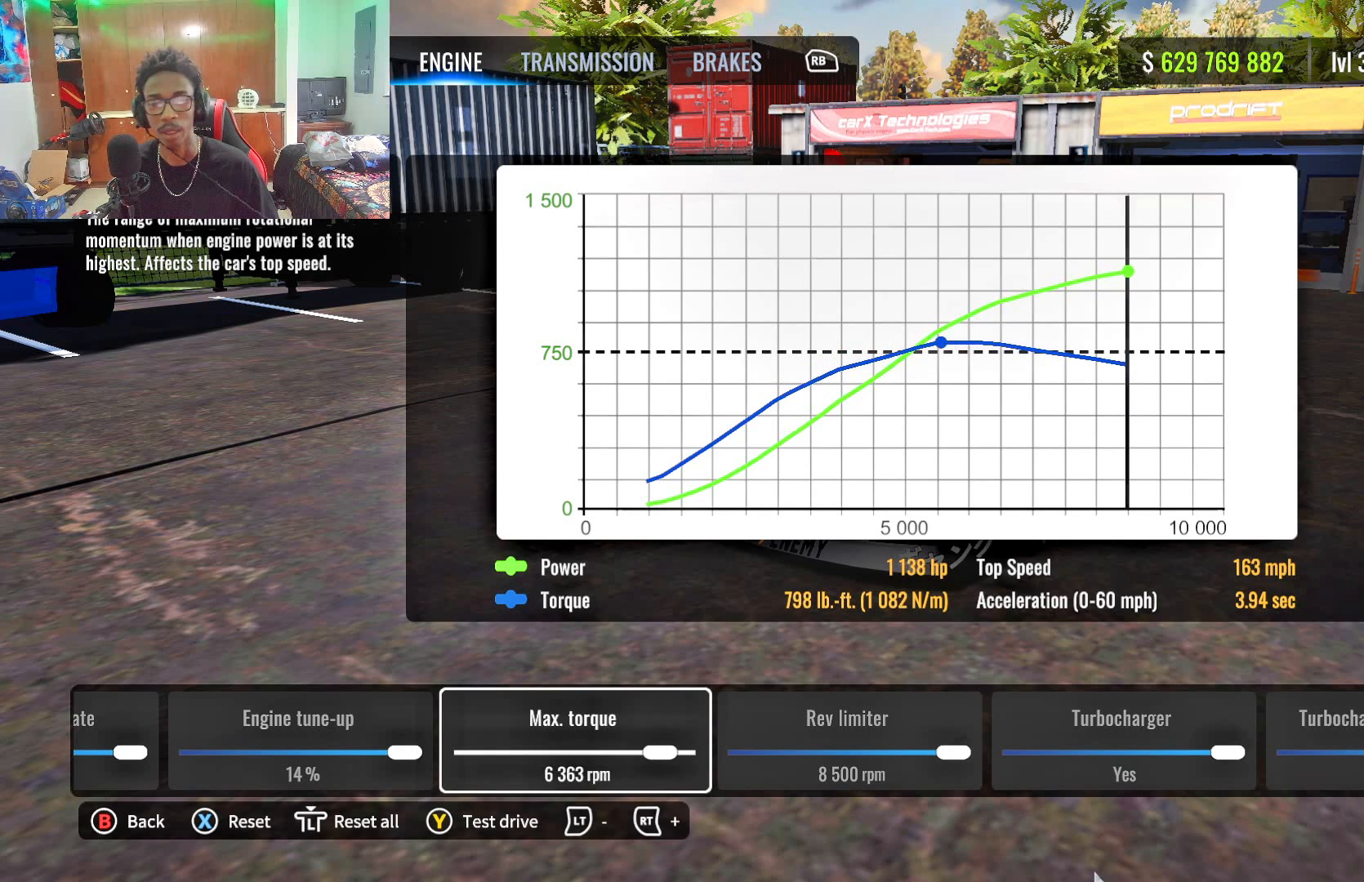
{"buttons": ["L2"], "left_stick": "center", "right_stick": "center", "events": []}
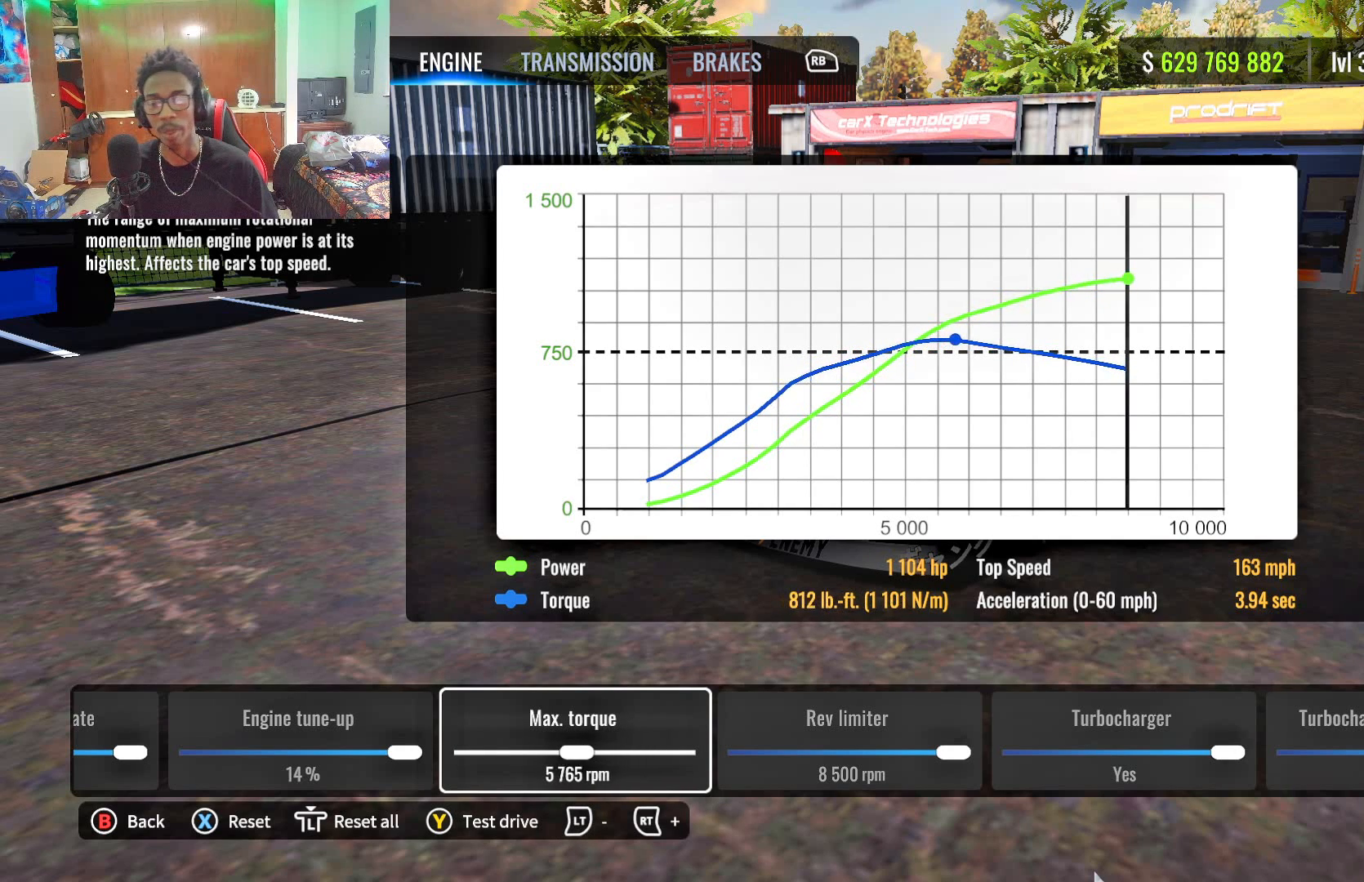
{"buttons": ["L2"], "left_stick": "center", "right_stick": "center", "events": []}
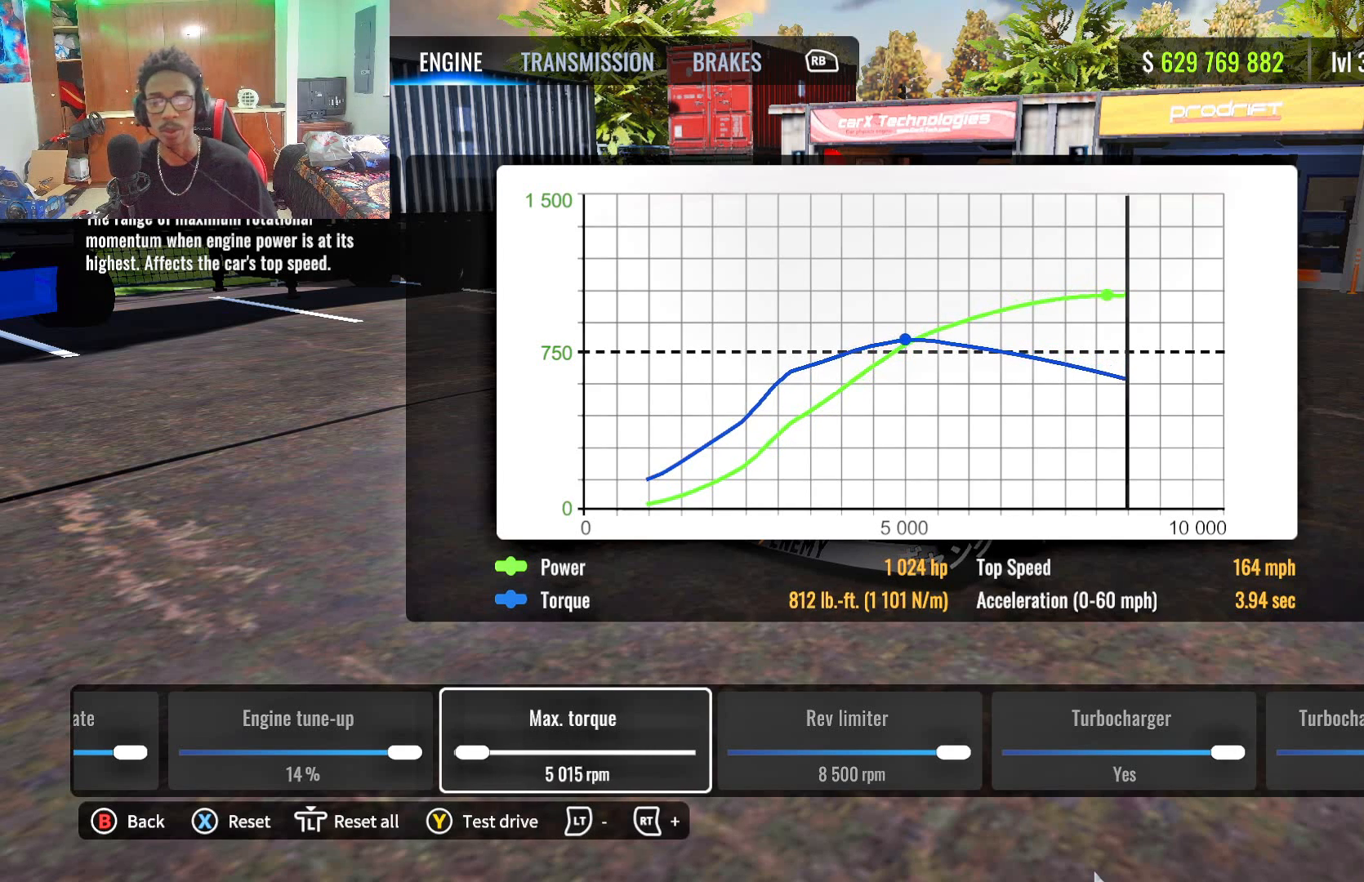
{"buttons": [], "left_stick": "center", "right_stick": "center", "events": [[400, "L2", "up"]]}